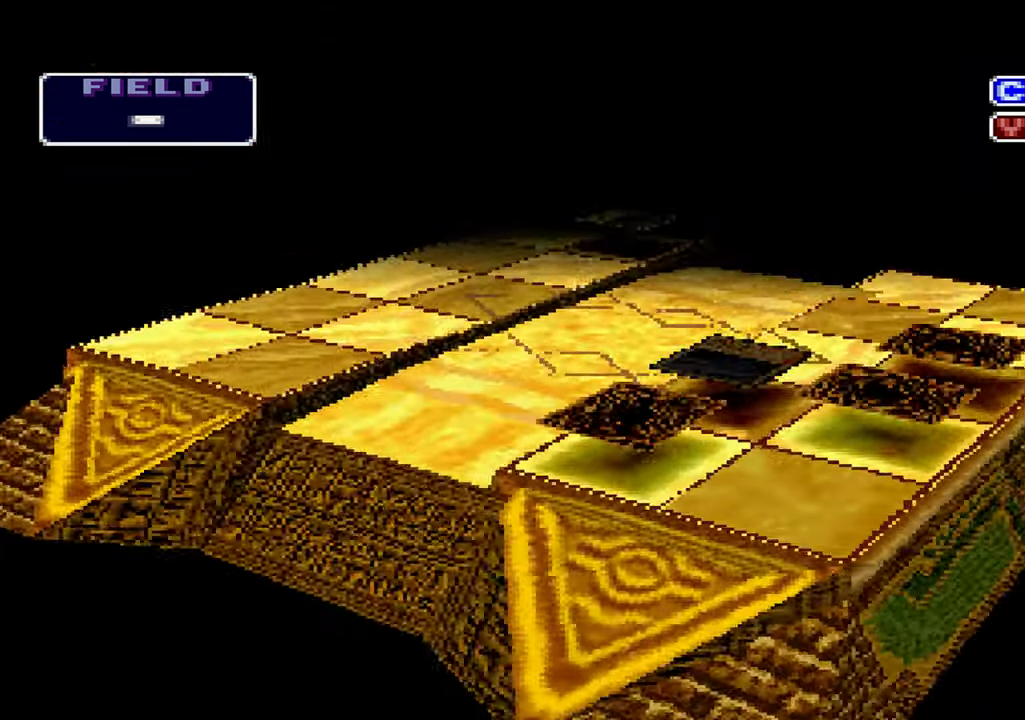
Gameplay with a controller (Xbox layout); each line is a JSON object with the inputs held at the frame after it. "events" lists button and stick changes between this image and that frame as [ms after this image, input, new state], when the widget could be followed in between. Not read: DPAD_RIGHT L1 L2 L3 R3.
{"buttons": [], "left_stick": "center", "right_stick": "center", "events": []}
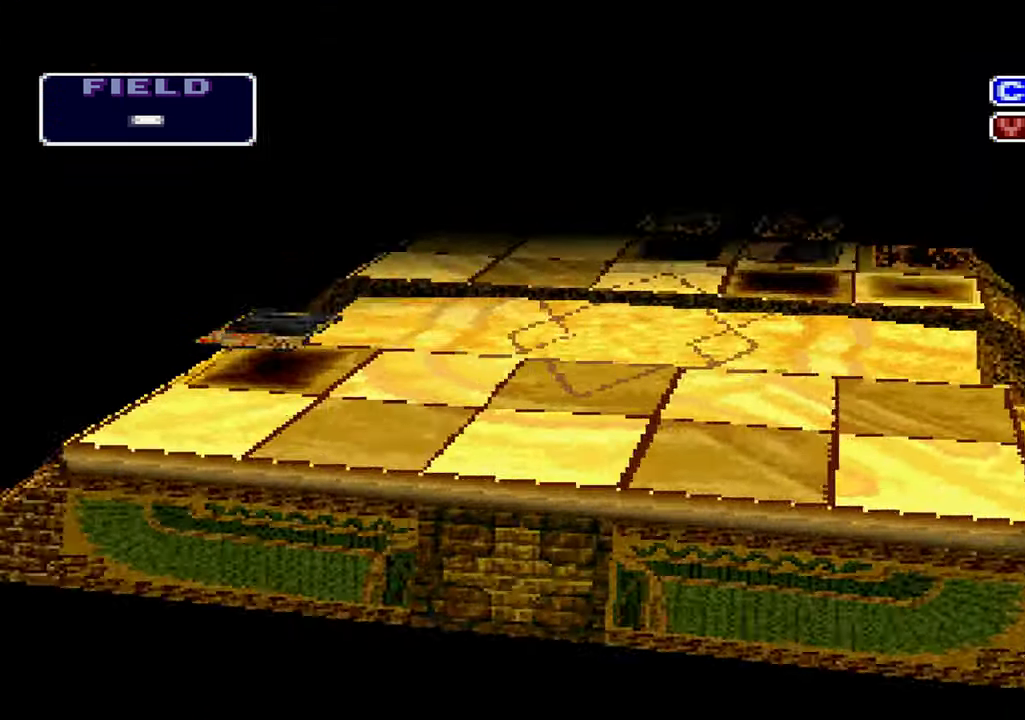
{"buttons": [], "left_stick": "center", "right_stick": "center", "events": []}
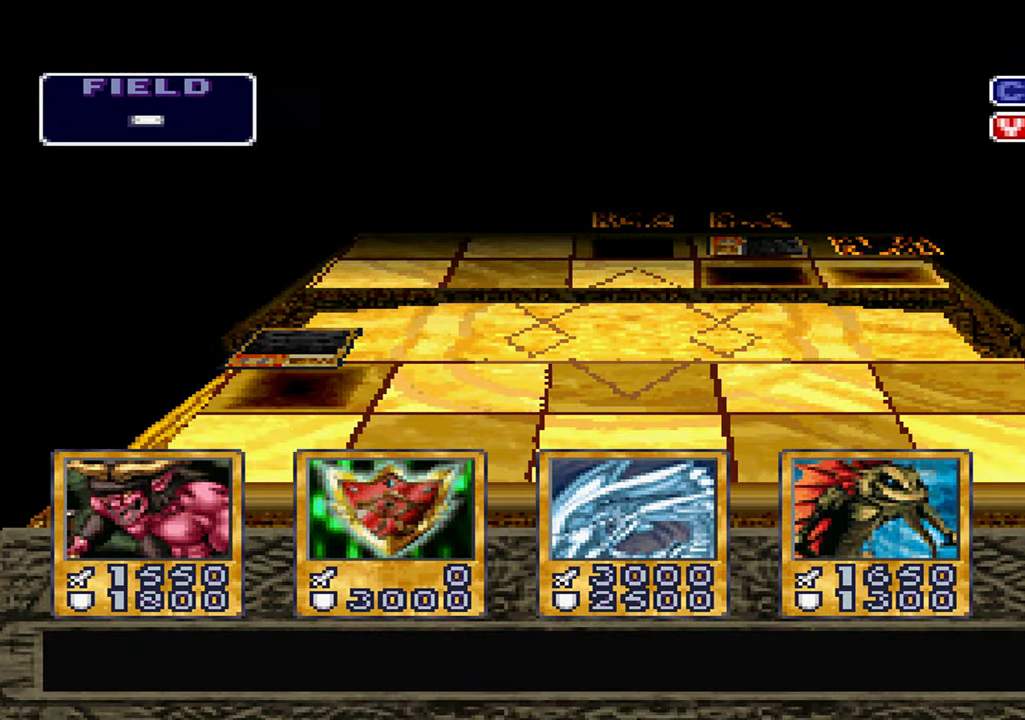
{"buttons": [], "left_stick": "center", "right_stick": "center", "events": []}
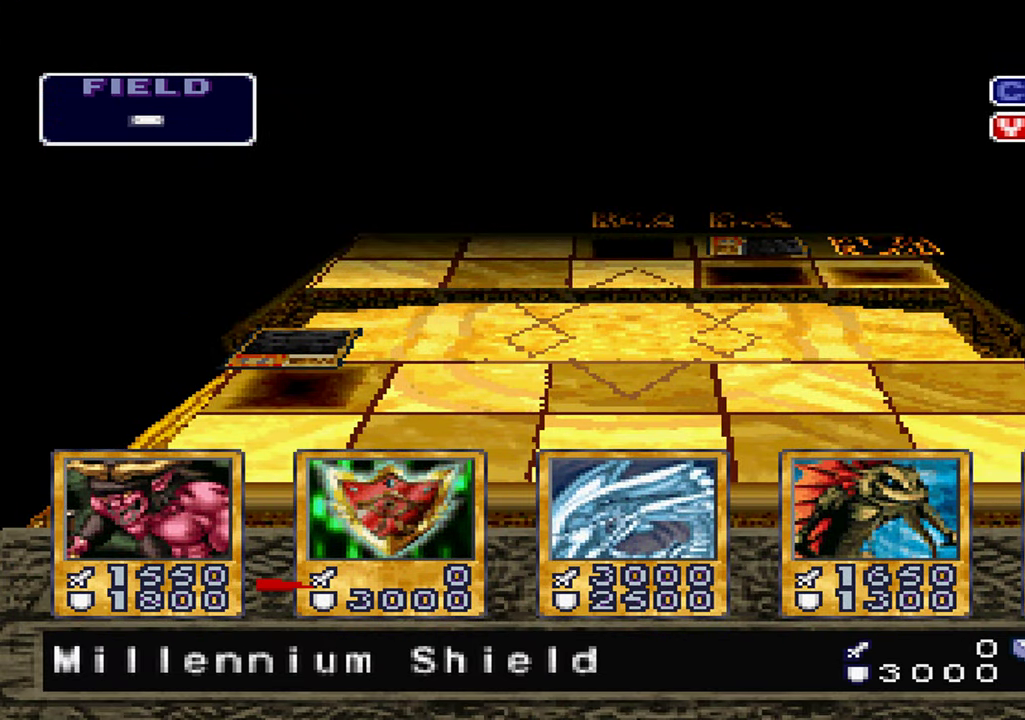
{"buttons": [], "left_stick": "center", "right_stick": "center", "events": [[200, "A", "down"], [300, "A", "up"], [383, "A", "down"], [466, "A", "up"]]}
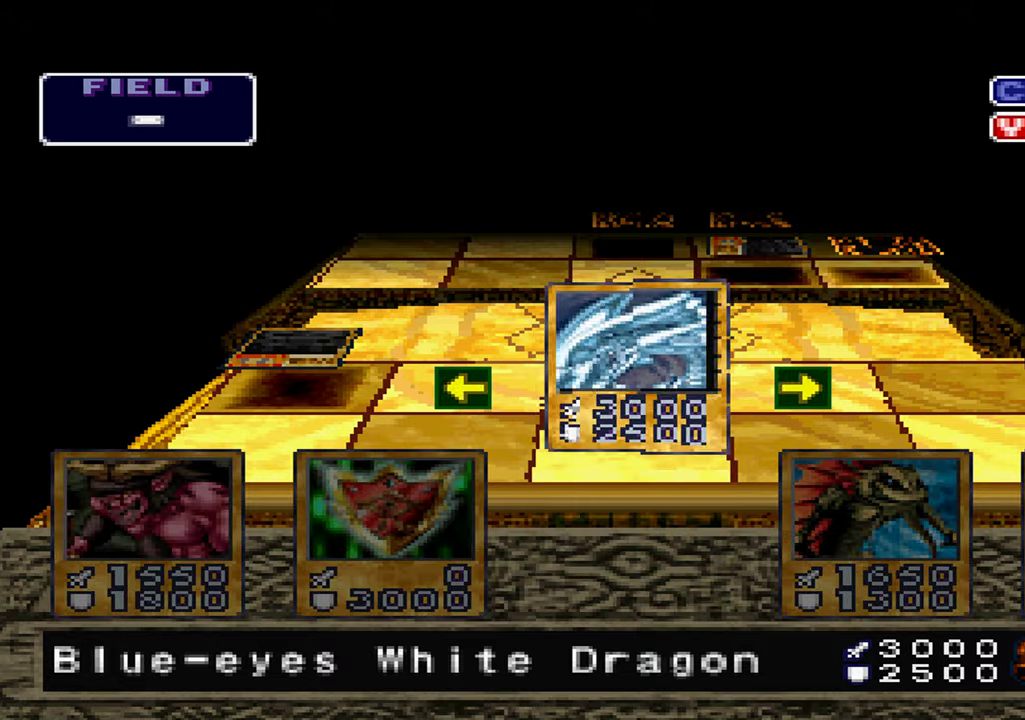
{"buttons": [], "left_stick": "center", "right_stick": "center", "events": [[50, "A", "down"], [116, "A", "up"], [200, "A", "down"], [283, "A", "up"], [383, "A", "down"], [433, "A", "up"]]}